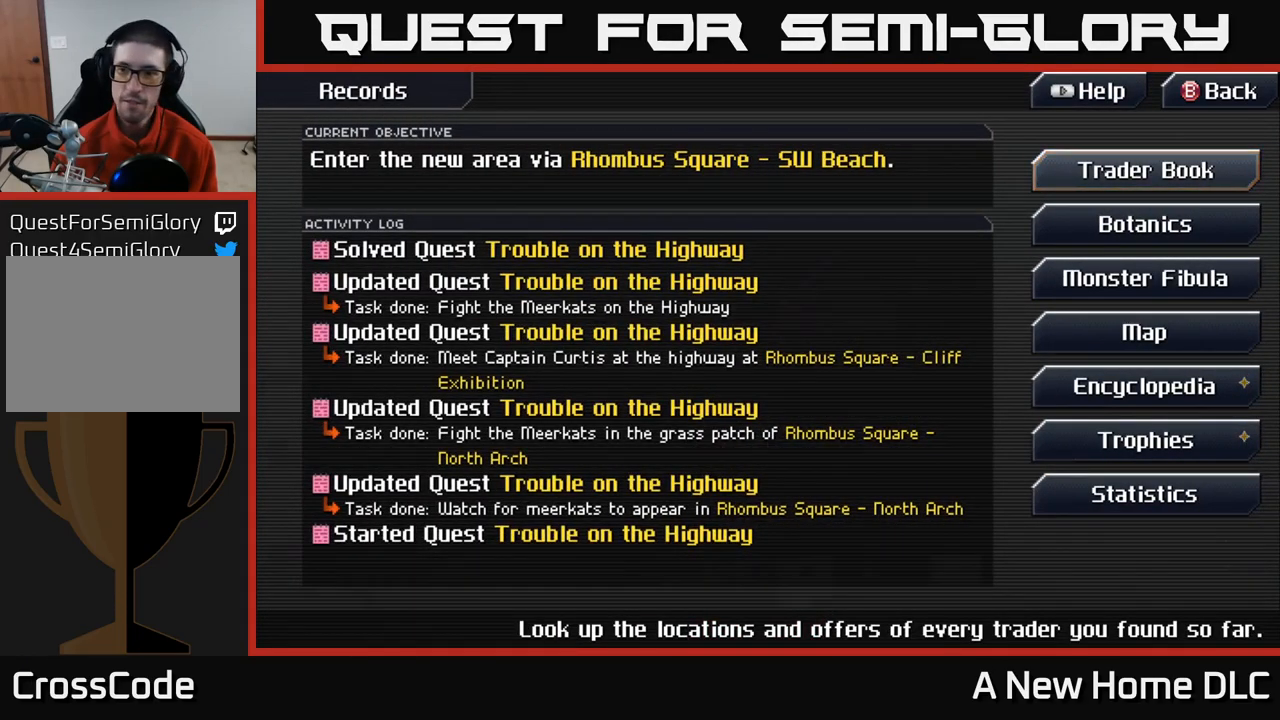
Gameplay with a controller (Xbox layout); each line is a JSON object with the inputs held at the frame after it. "events" lists button and stick changes between this image and that frame as [ms after this image, input, new state], when the widget could be followed in between.
{"buttons": [], "left_stick": "up", "right_stick": "center", "events": [[67, "B", "down"], [150, "B", "up"], [400, "left_stick", "up"]]}
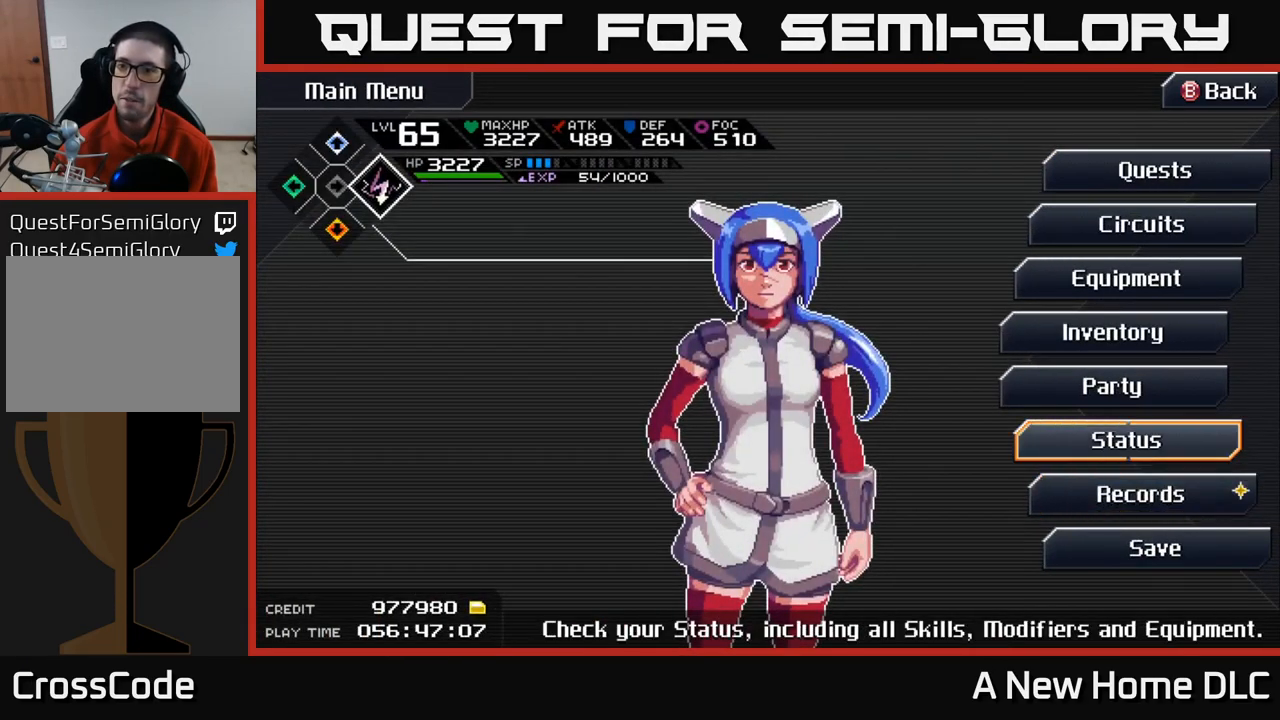
{"buttons": [], "left_stick": "center", "right_stick": "center", "events": [[450, "left_stick", "center"]]}
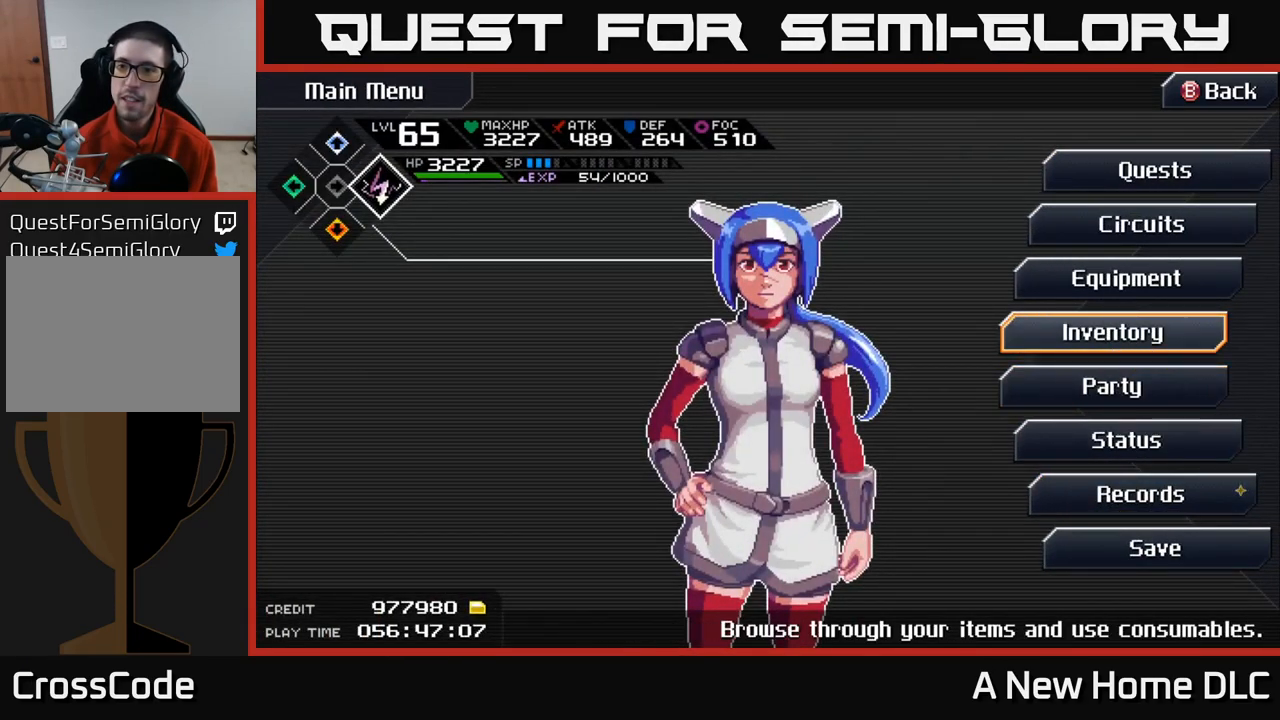
{"buttons": [], "left_stick": "center", "right_stick": "center", "events": [[33, "left_stick", "up"], [150, "left_stick", "center"], [233, "left_stick", "up"], [383, "left_stick", "center"]]}
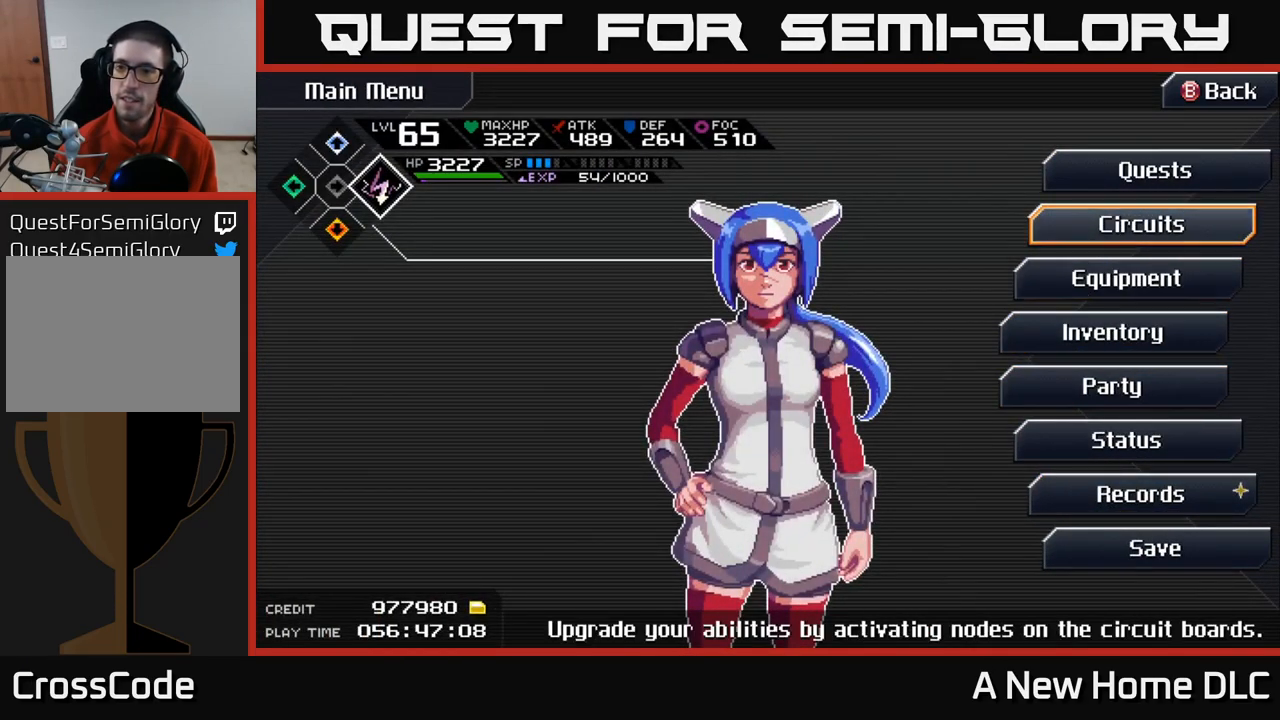
{"buttons": [], "left_stick": "center", "right_stick": "center", "events": [[33, "left_stick", "down"], [200, "A", "down"], [233, "left_stick", "center"], [250, "A", "up"]]}
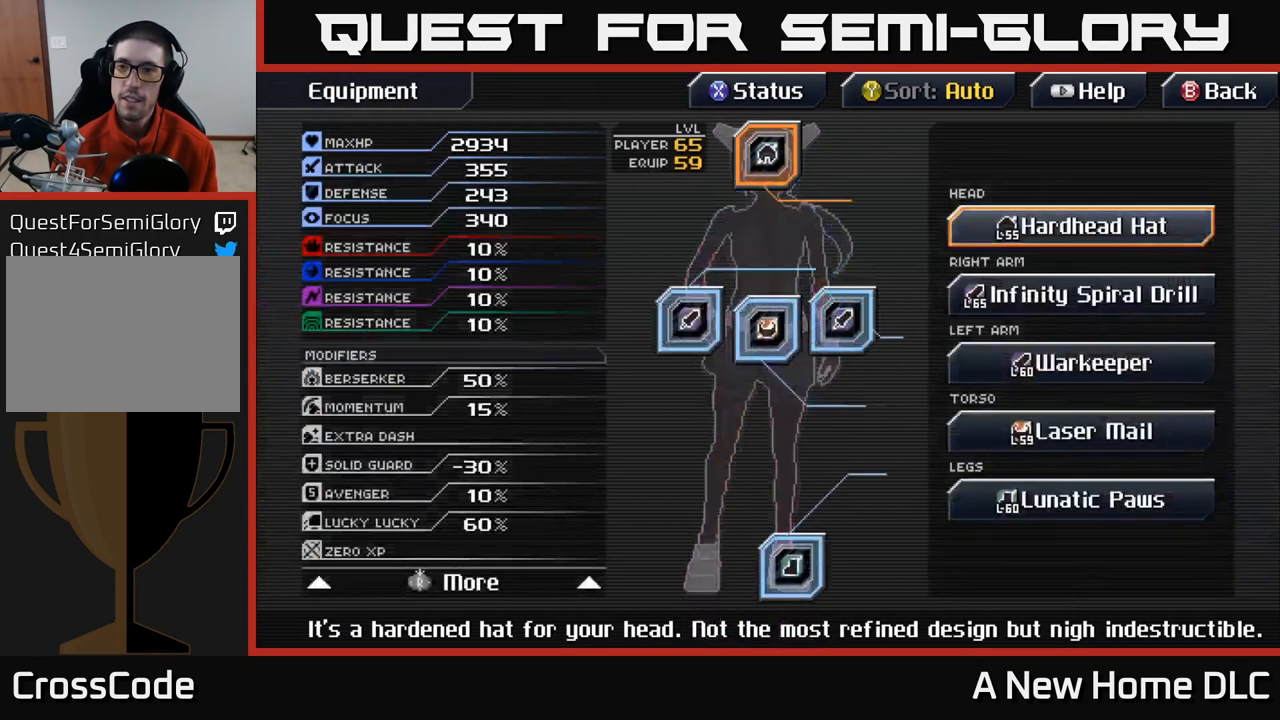
{"buttons": [], "left_stick": "center", "right_stick": "center", "events": []}
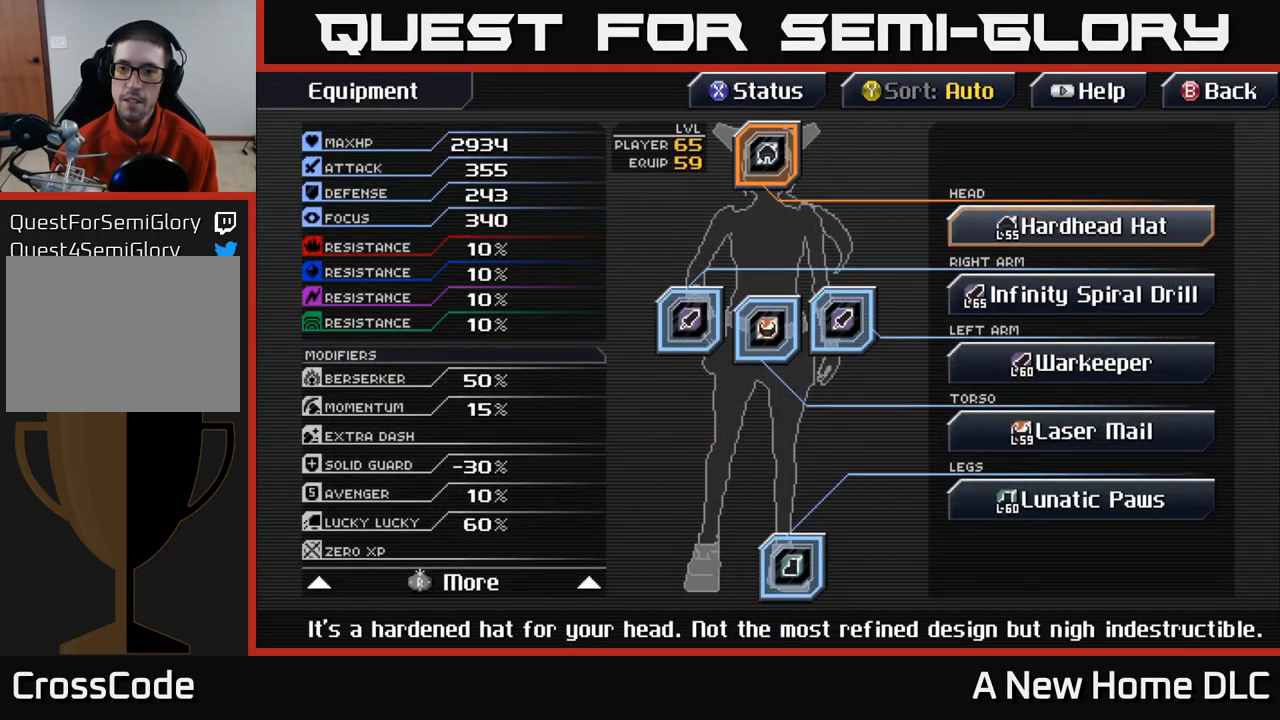
{"buttons": ["A"], "left_stick": "center", "right_stick": "center", "events": [[467, "A", "down"]]}
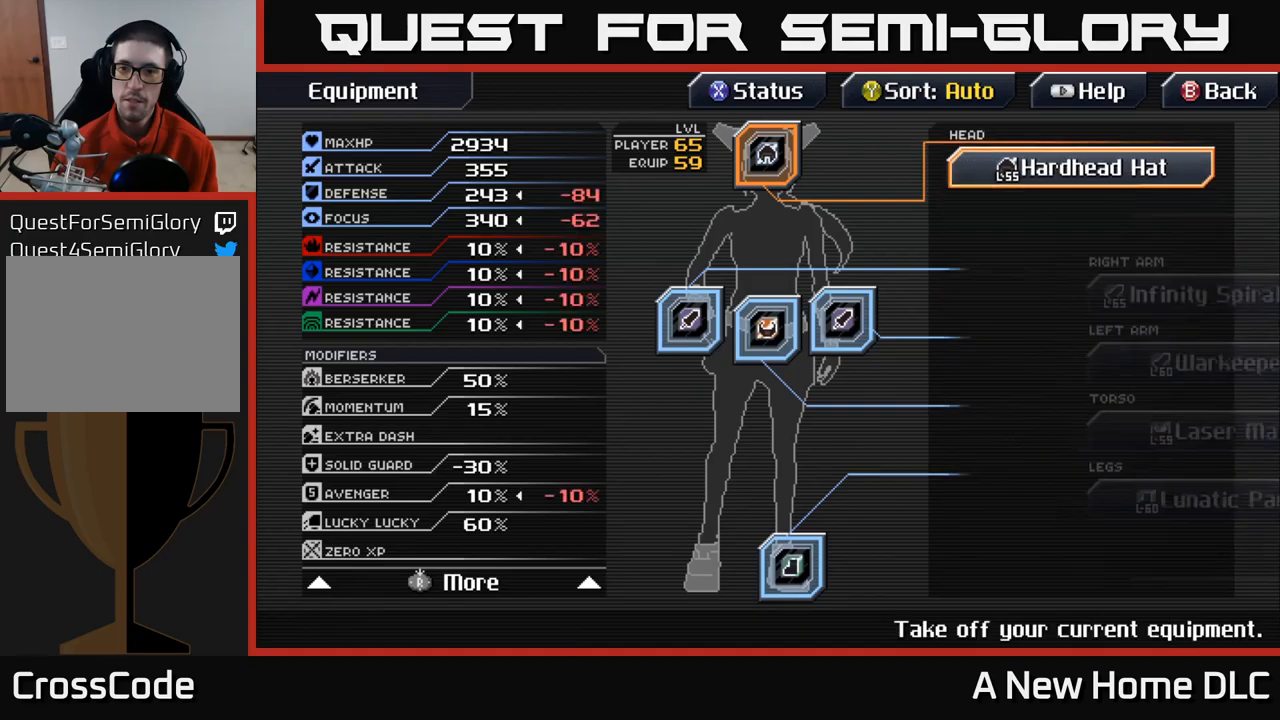
{"buttons": [], "left_stick": "center", "right_stick": "center", "events": [[34, "A", "up"]]}
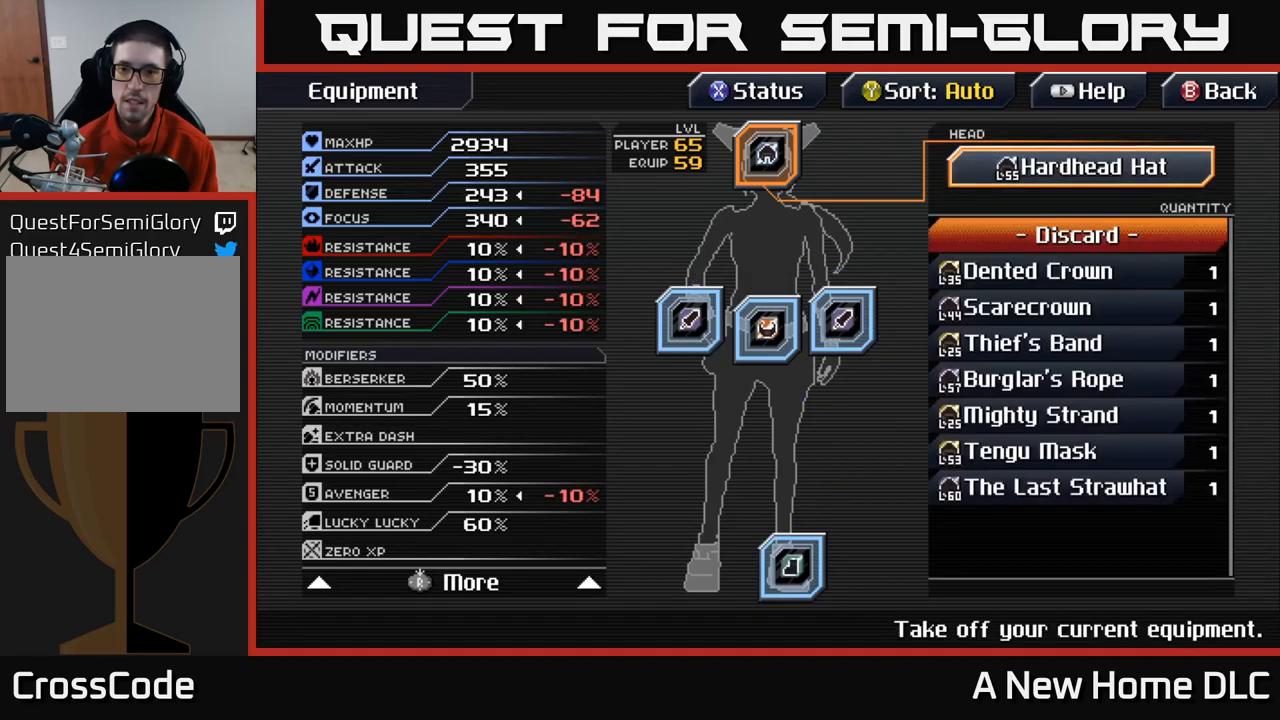
{"buttons": [], "left_stick": "center", "right_stick": "center", "events": []}
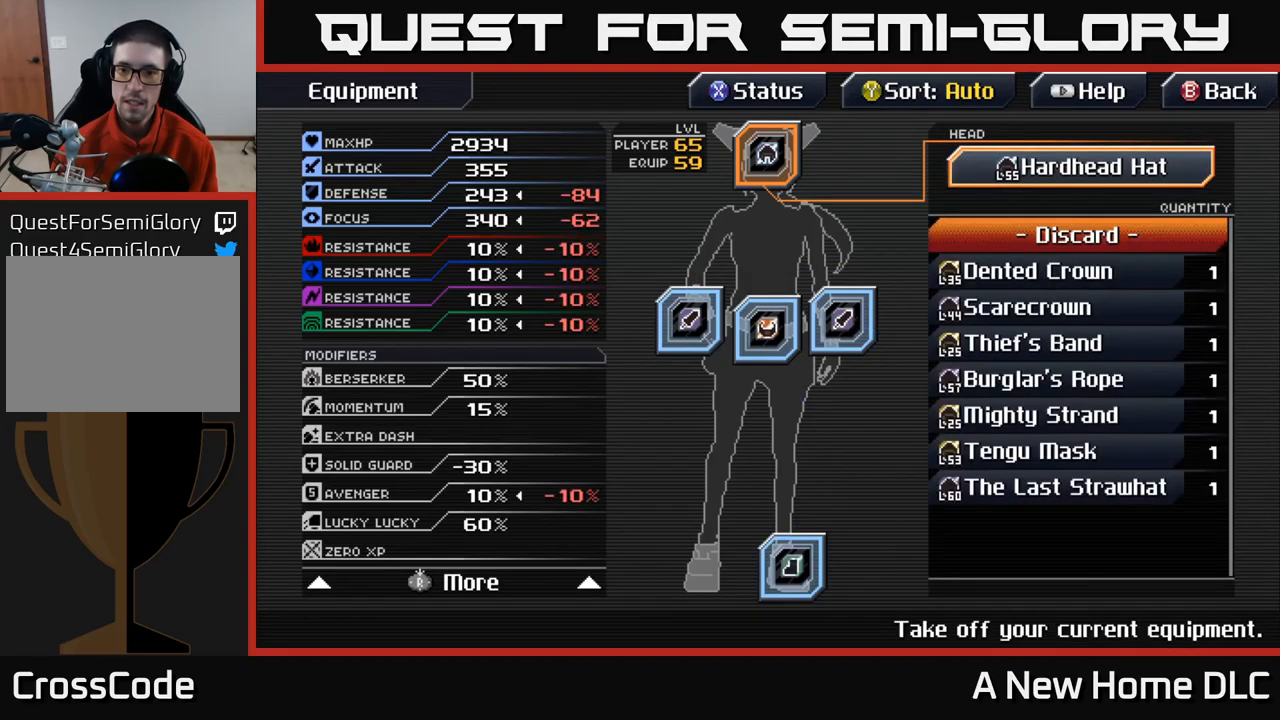
{"buttons": [], "left_stick": "down", "right_stick": "center", "events": [[317, "left_stick", "down"]]}
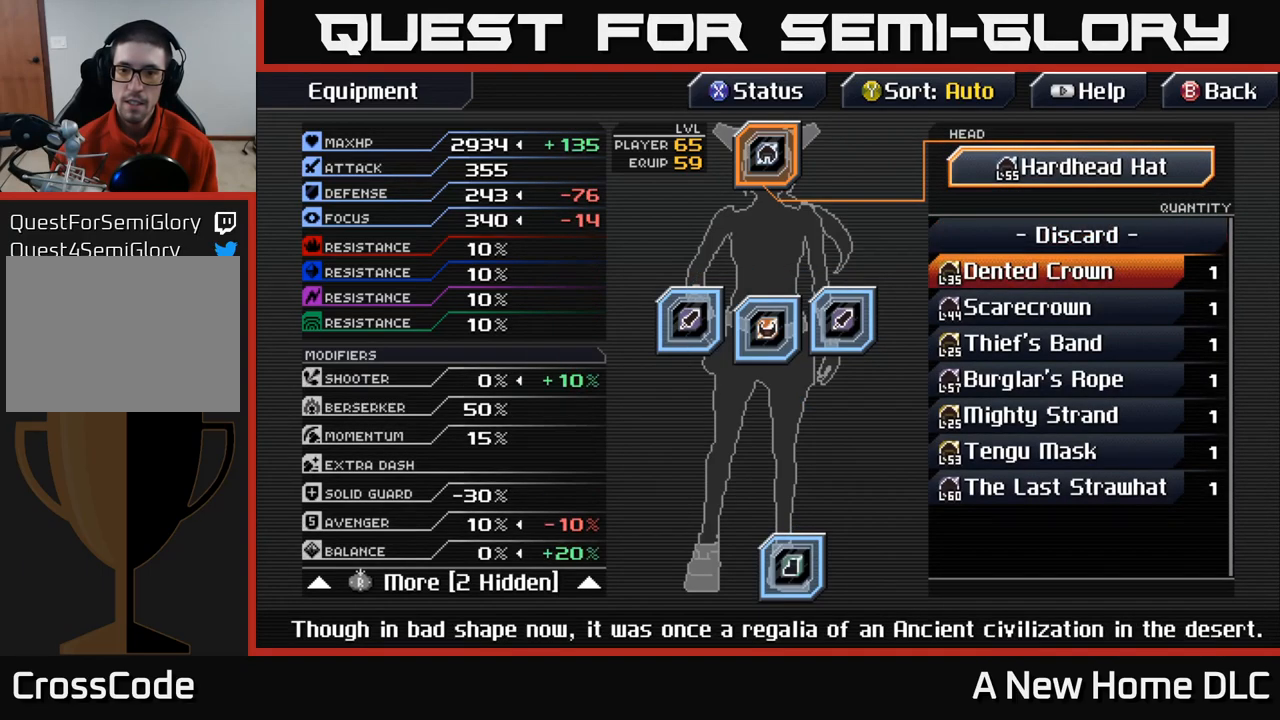
{"buttons": [], "left_stick": "down", "right_stick": "center", "events": []}
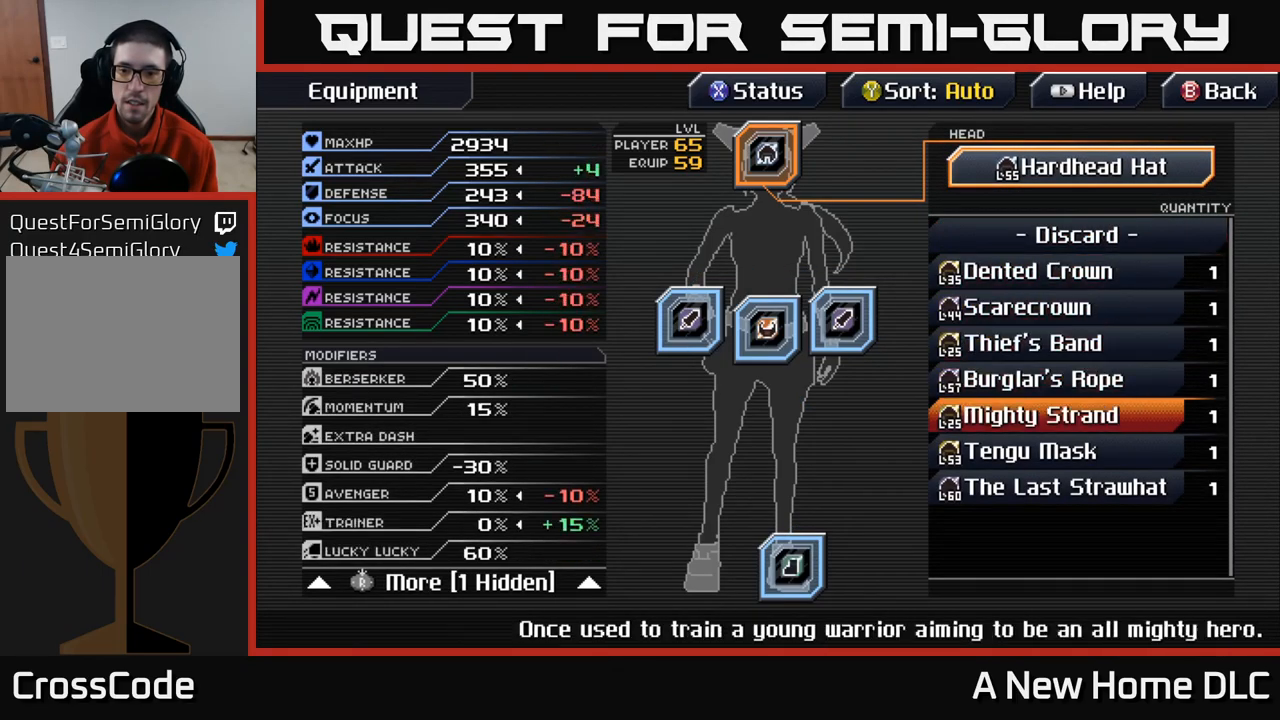
{"buttons": [], "left_stick": "center", "right_stick": "center", "events": [[334, "left_stick", "center"]]}
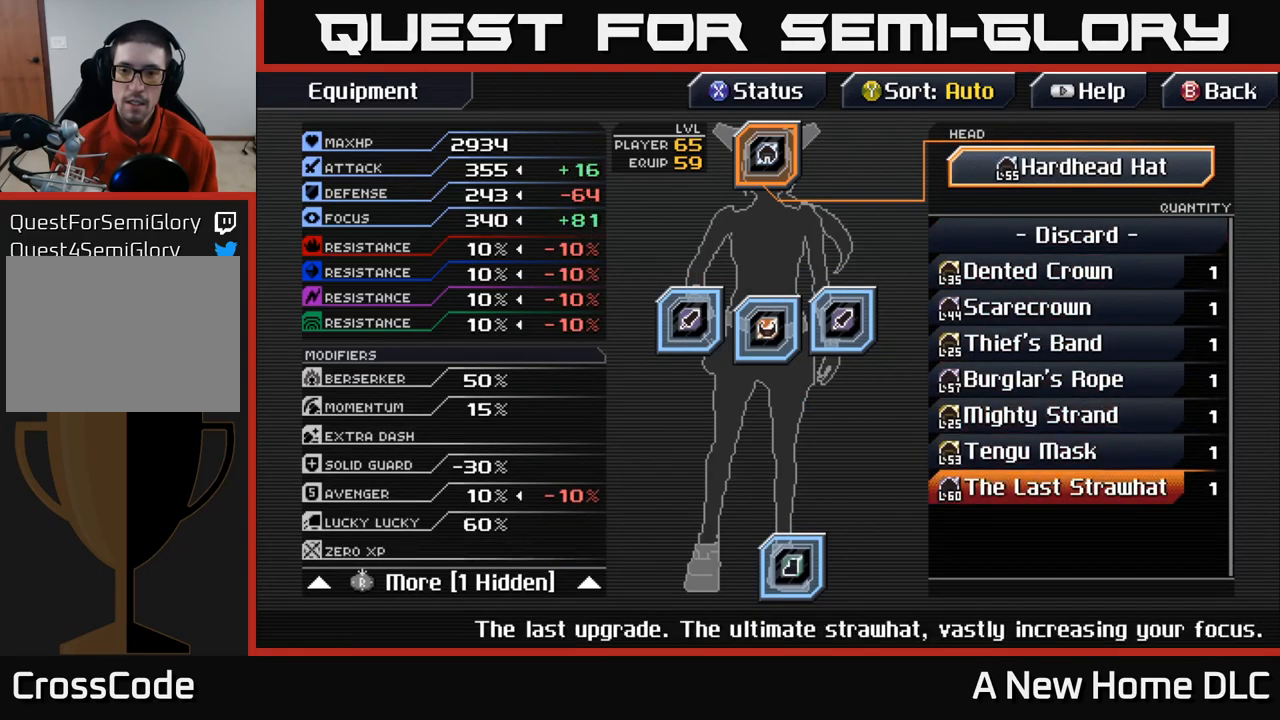
{"buttons": [], "left_stick": "center", "right_stick": "center", "events": []}
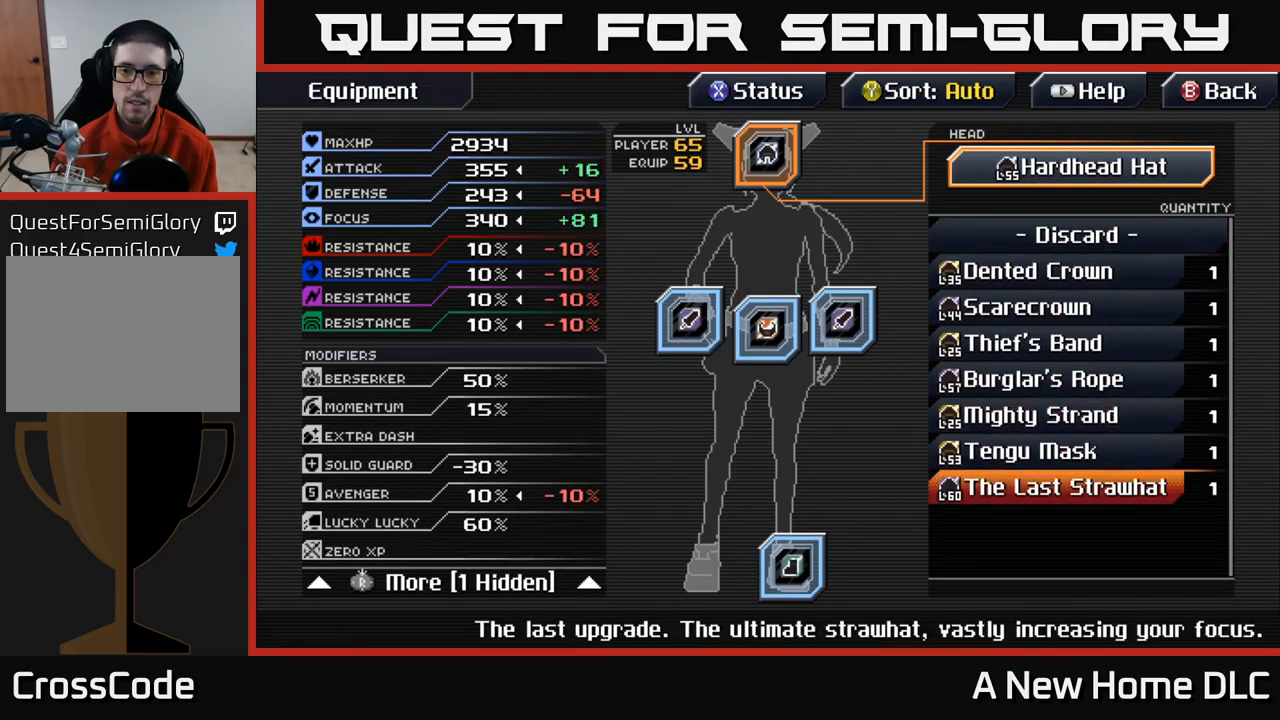
{"buttons": [], "left_stick": "center", "right_stick": "center", "events": []}
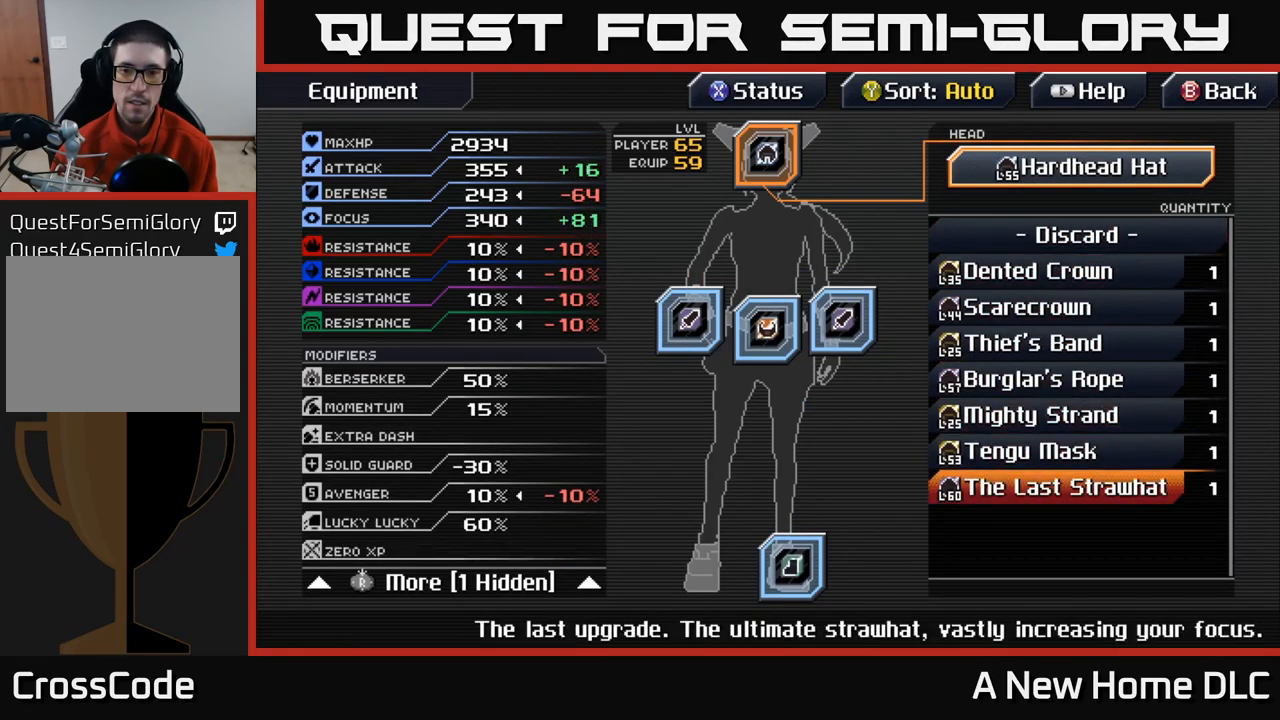
{"buttons": [], "left_stick": "center", "right_stick": "center", "events": [[150, "left_stick", "up"], [350, "left_stick", "center"]]}
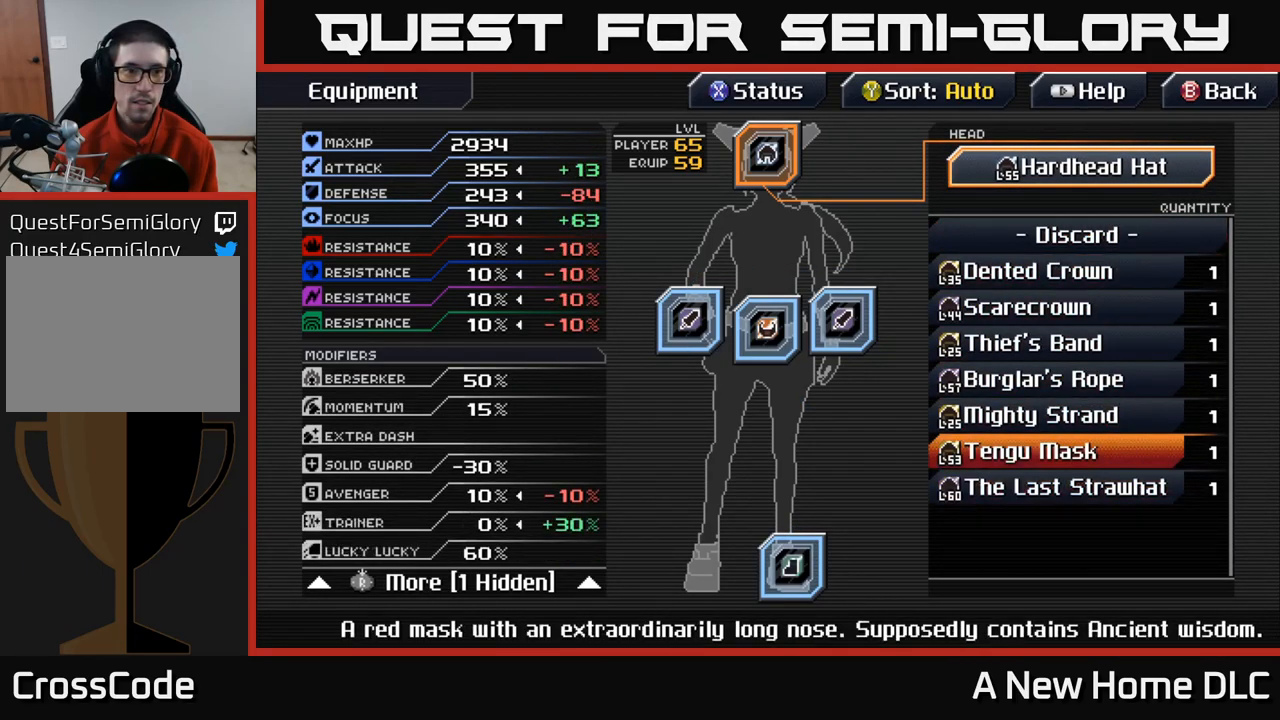
{"buttons": [], "left_stick": "center", "right_stick": "center", "events": [[150, "left_stick", "up"], [317, "left_stick", "center"]]}
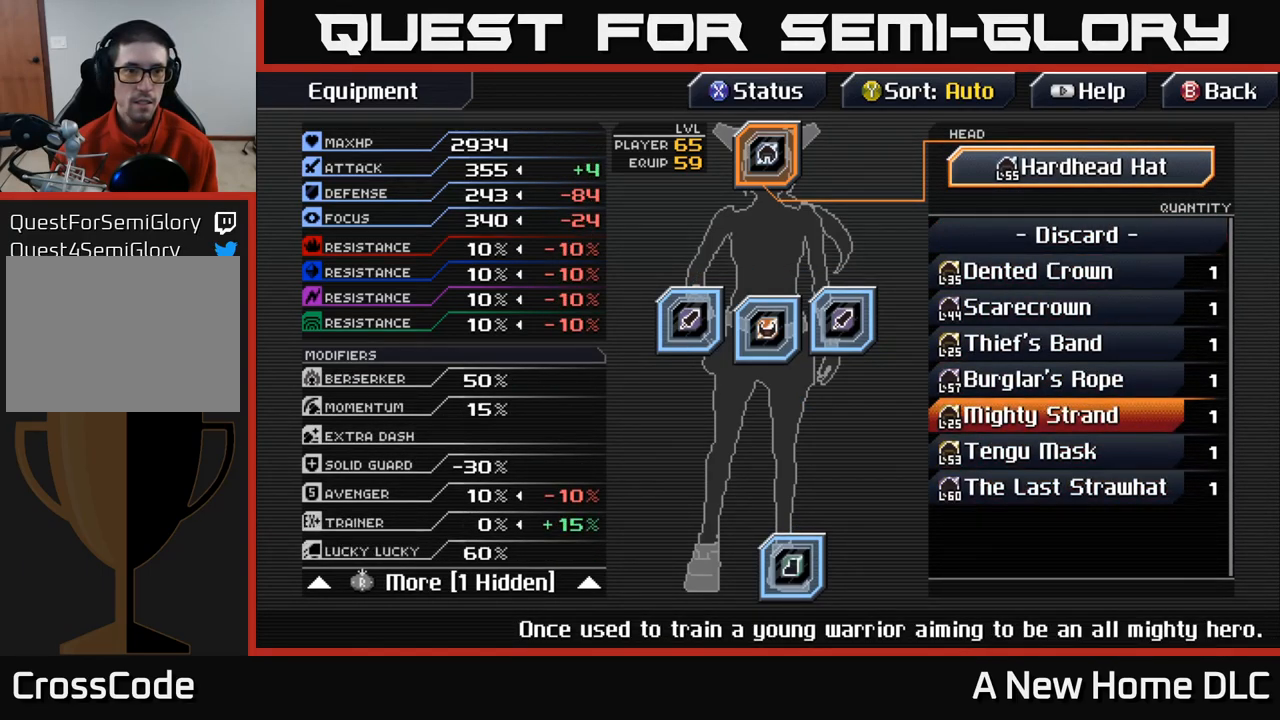
{"buttons": [], "left_stick": "center", "right_stick": "center", "events": [[50, "left_stick", "down"], [267, "left_stick", "center"]]}
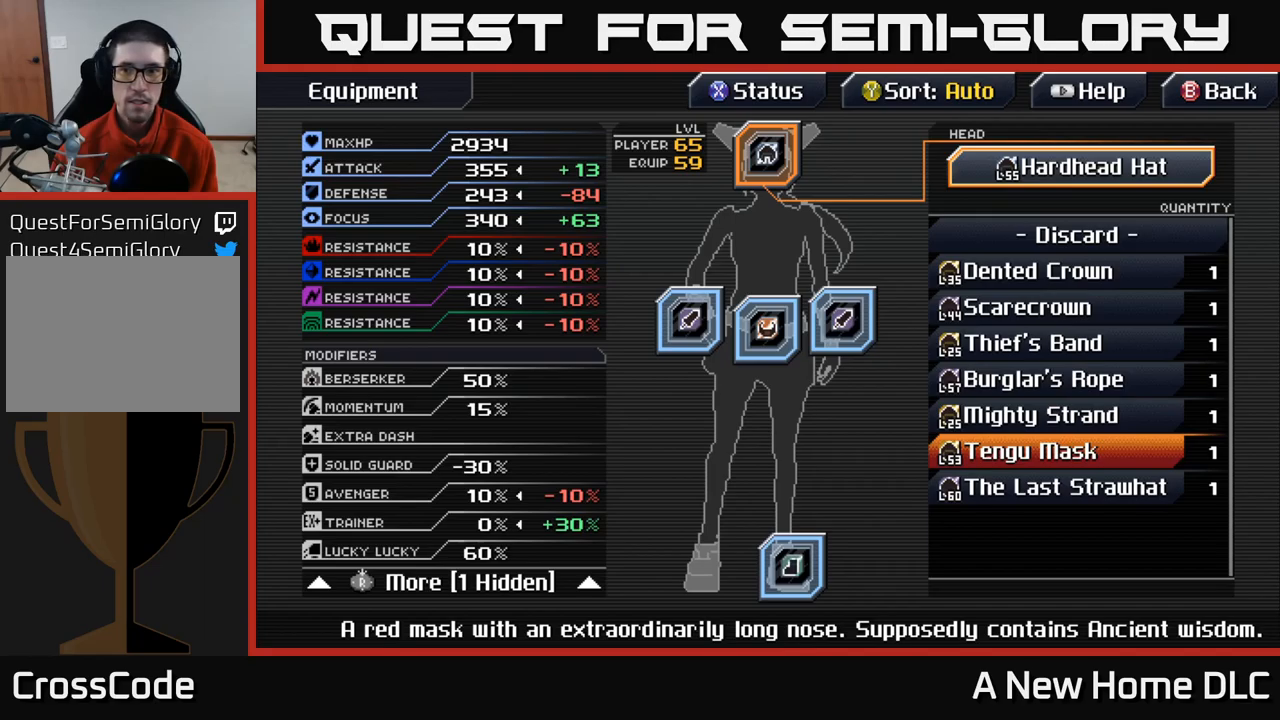
{"buttons": [], "left_stick": "center", "right_stick": "center", "events": [[33, "left_stick", "up"], [183, "left_stick", "center"], [283, "left_stick", "up"], [417, "left_stick", "center"]]}
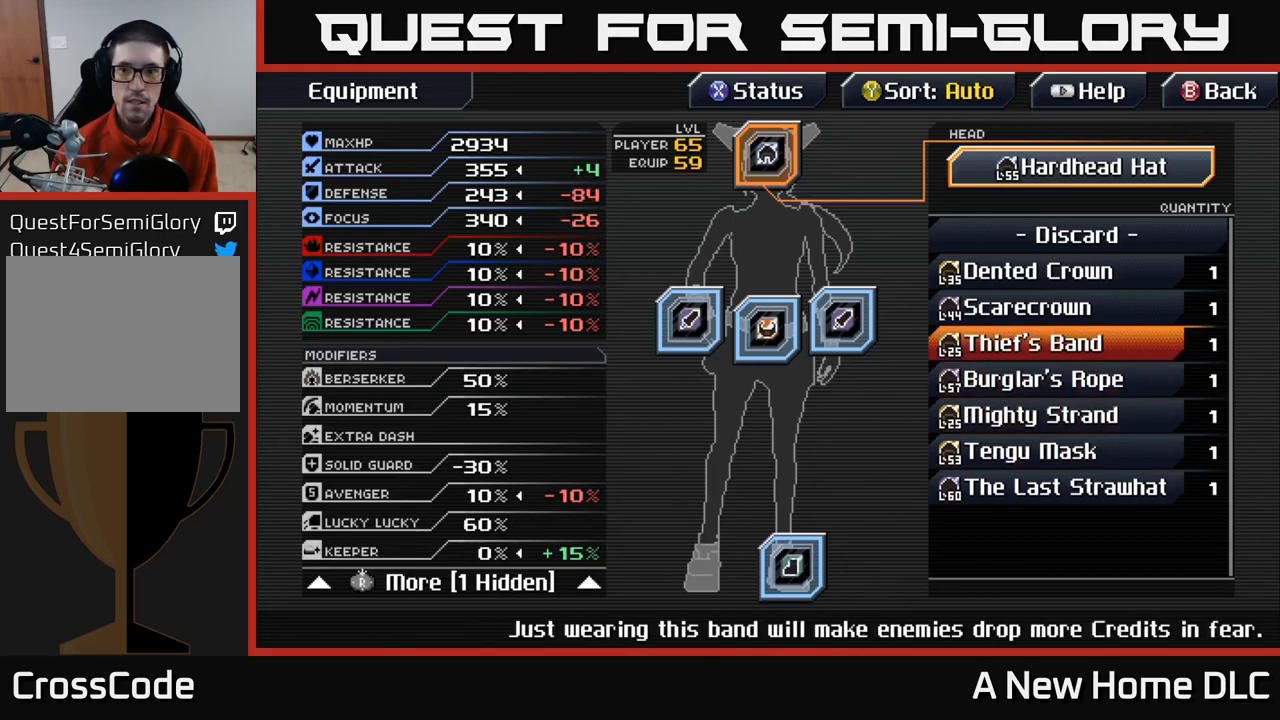
{"buttons": [], "left_stick": "up", "right_stick": "center", "events": [[17, "left_stick", "up"], [150, "left_stick", "center"], [250, "left_stick", "up"], [383, "left_stick", "center"], [500, "left_stick", "up"]]}
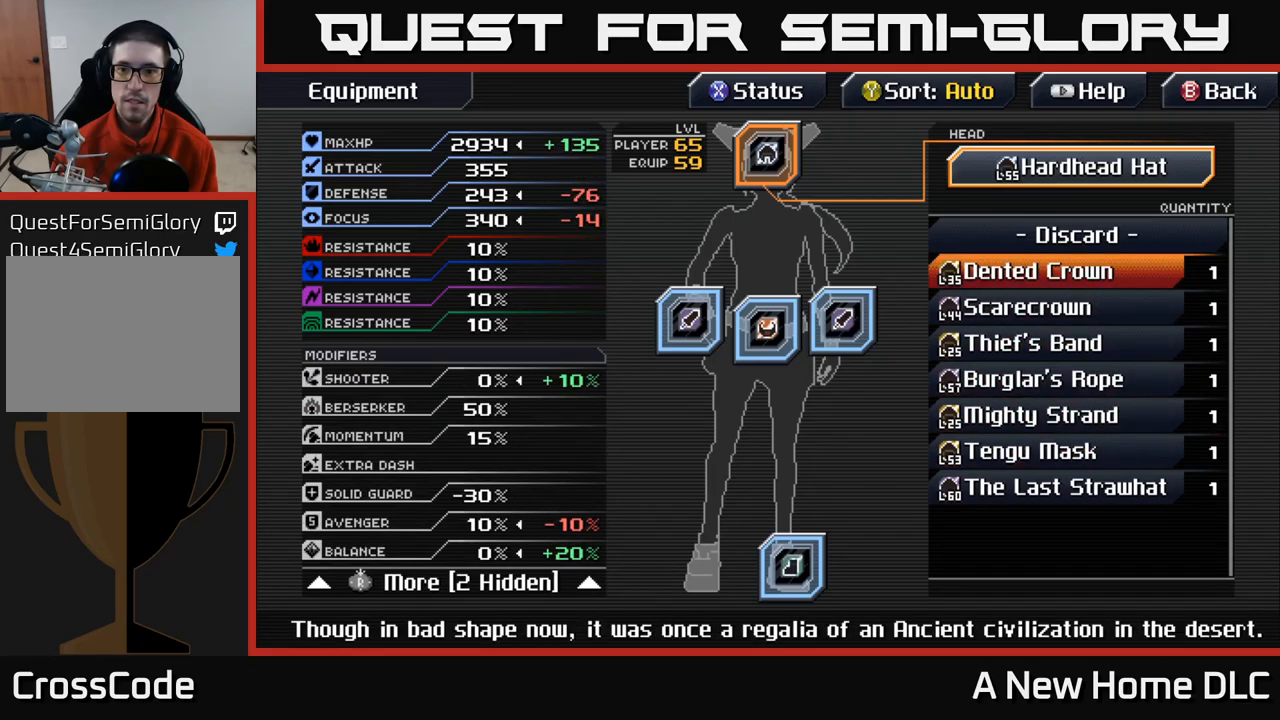
{"buttons": [], "left_stick": "center", "right_stick": "center", "events": [[167, "left_stick", "center"], [283, "B", "down"], [367, "B", "up"]]}
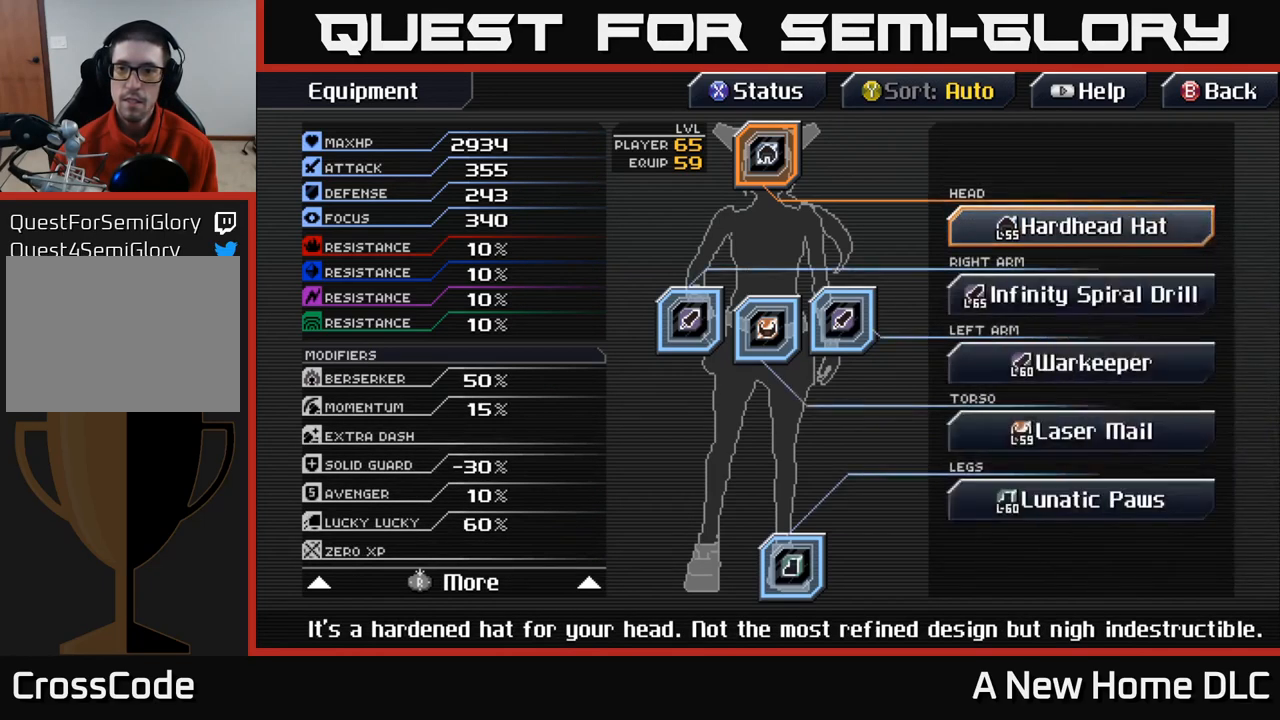
{"buttons": [], "left_stick": "center", "right_stick": "center", "events": [[300, "left_stick", "down"], [483, "left_stick", "center"]]}
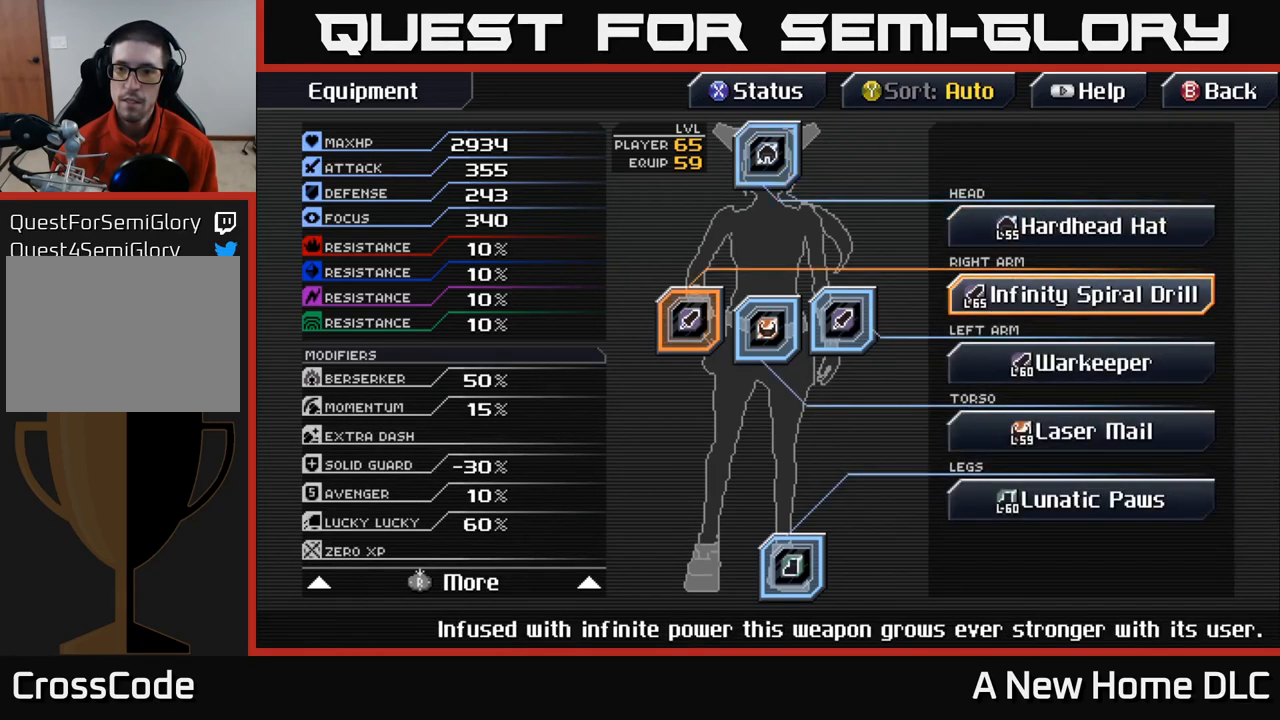
{"buttons": [], "left_stick": "center", "right_stick": "center", "events": []}
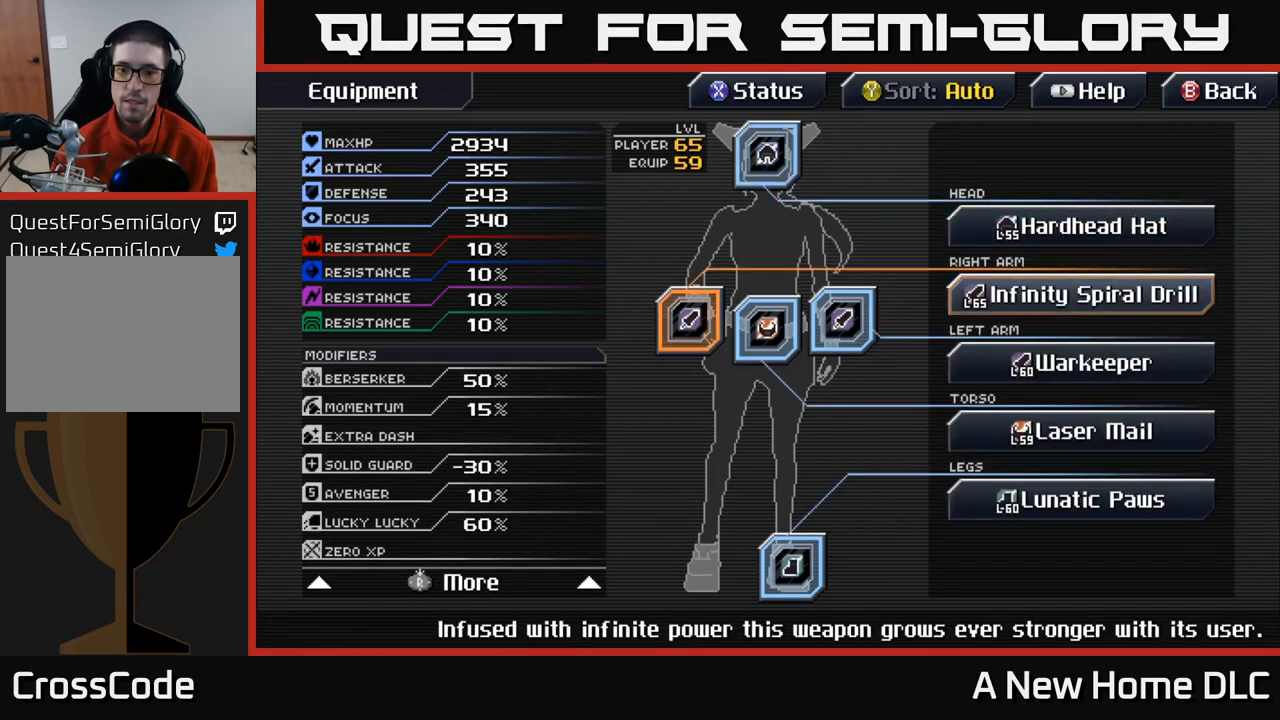
{"buttons": [], "left_stick": "center", "right_stick": "center", "events": []}
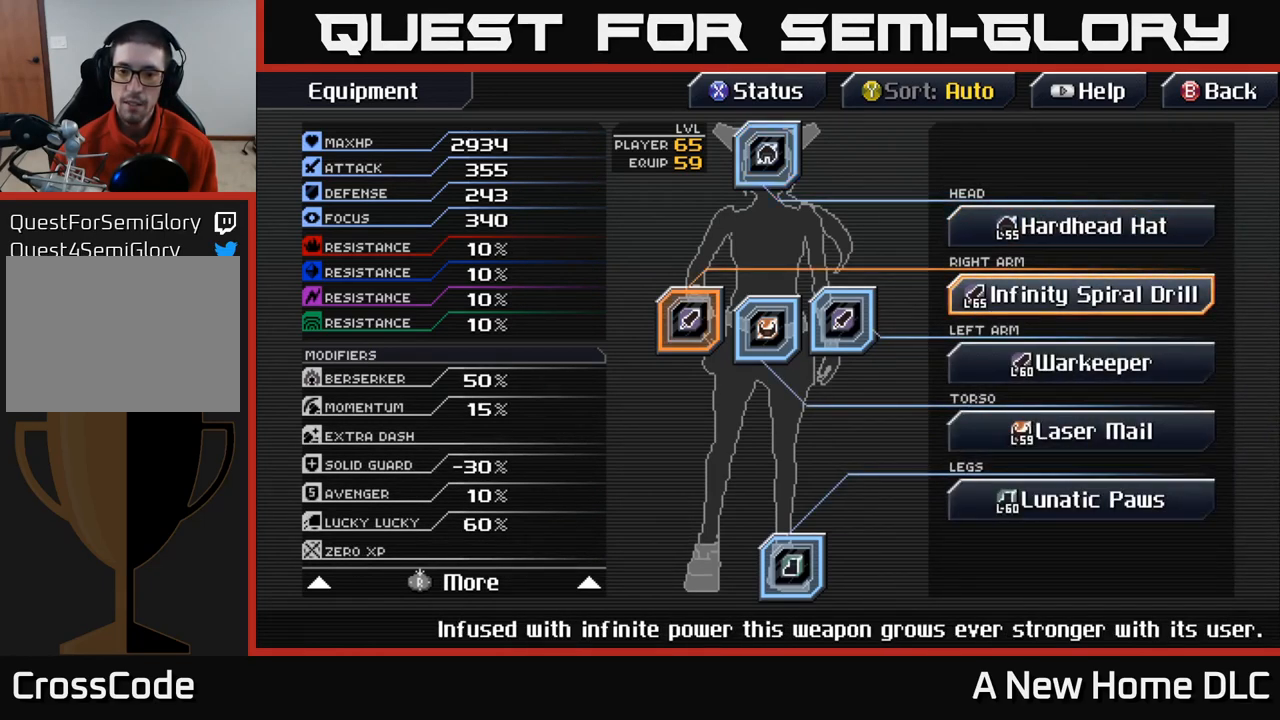
{"buttons": [], "left_stick": "center", "right_stick": "center", "events": [[183, "left_stick", "down"], [350, "left_stick", "center"]]}
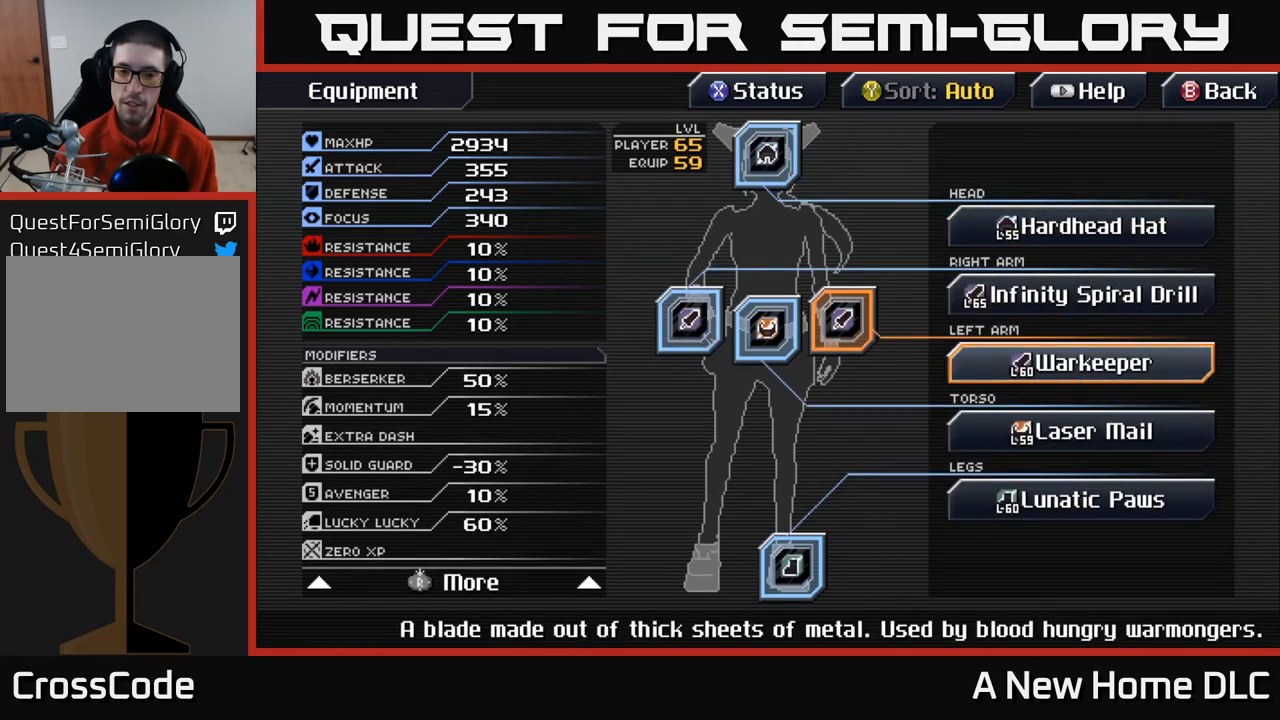
{"buttons": [], "left_stick": "center", "right_stick": "center", "events": [[117, "B", "down"], [200, "B", "up"]]}
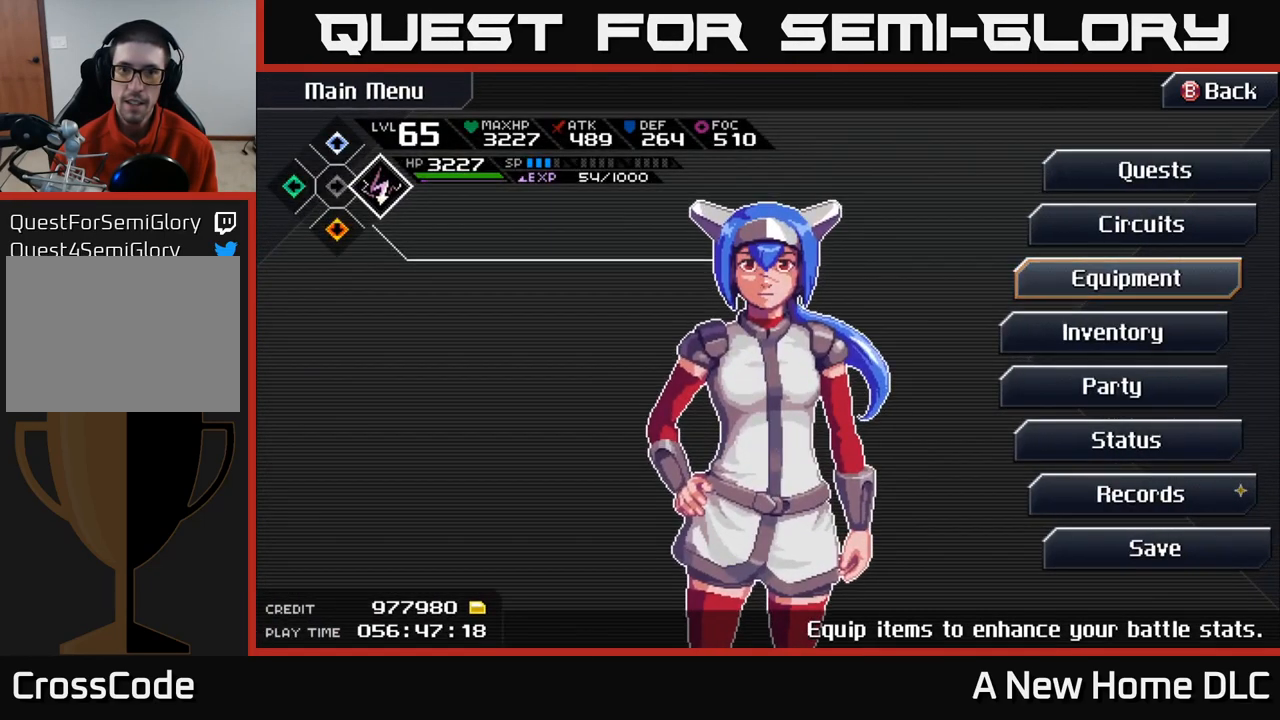
{"buttons": [], "left_stick": "up", "right_stick": "center", "events": [[400, "left_stick", "up"]]}
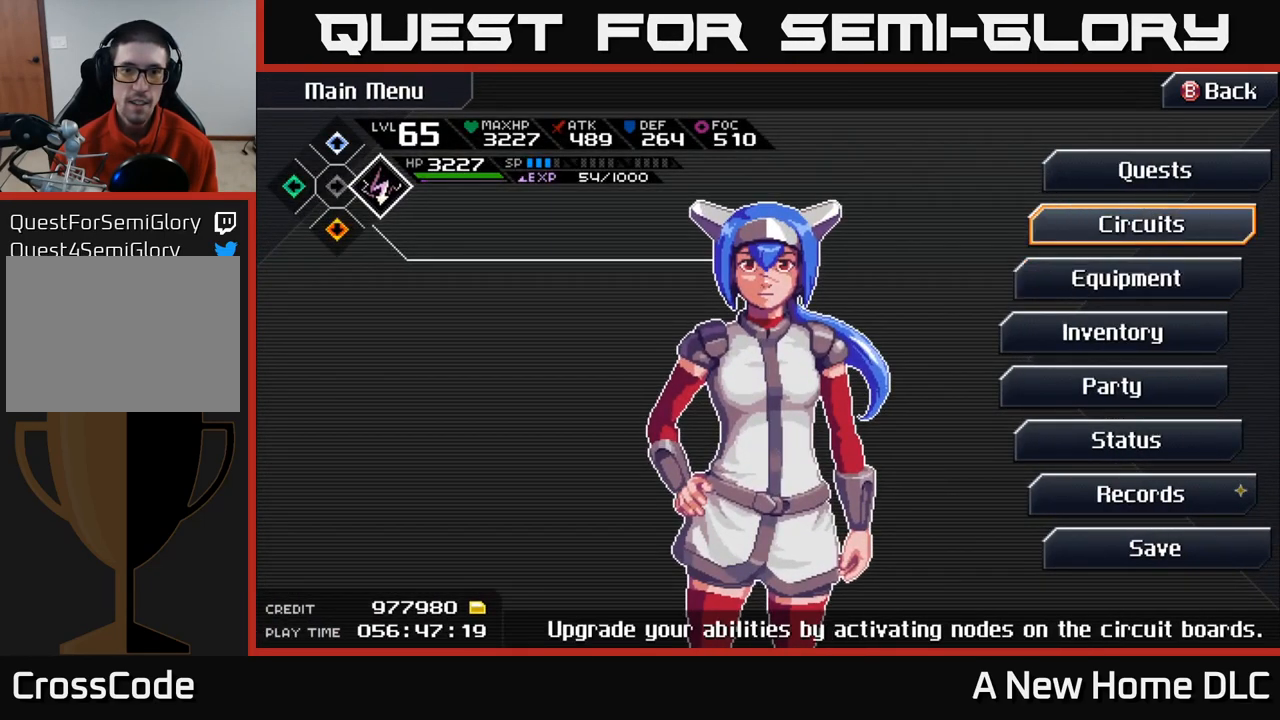
{"buttons": [], "left_stick": "left", "right_stick": "center", "events": [[83, "left_stick", "center"], [167, "left_stick", "down"], [449, "left_stick", "left"]]}
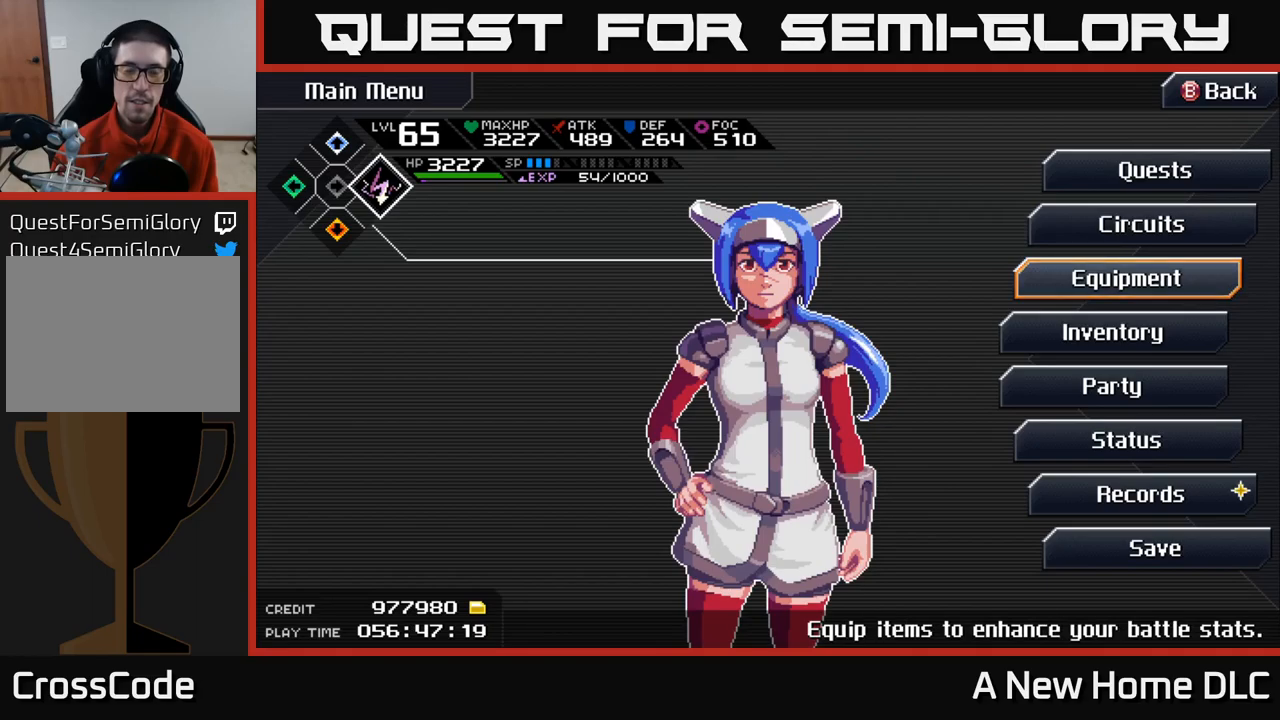
{"buttons": [], "left_stick": "up", "right_stick": "center", "events": [[100, "left_stick", "center"], [367, "left_stick", "up"]]}
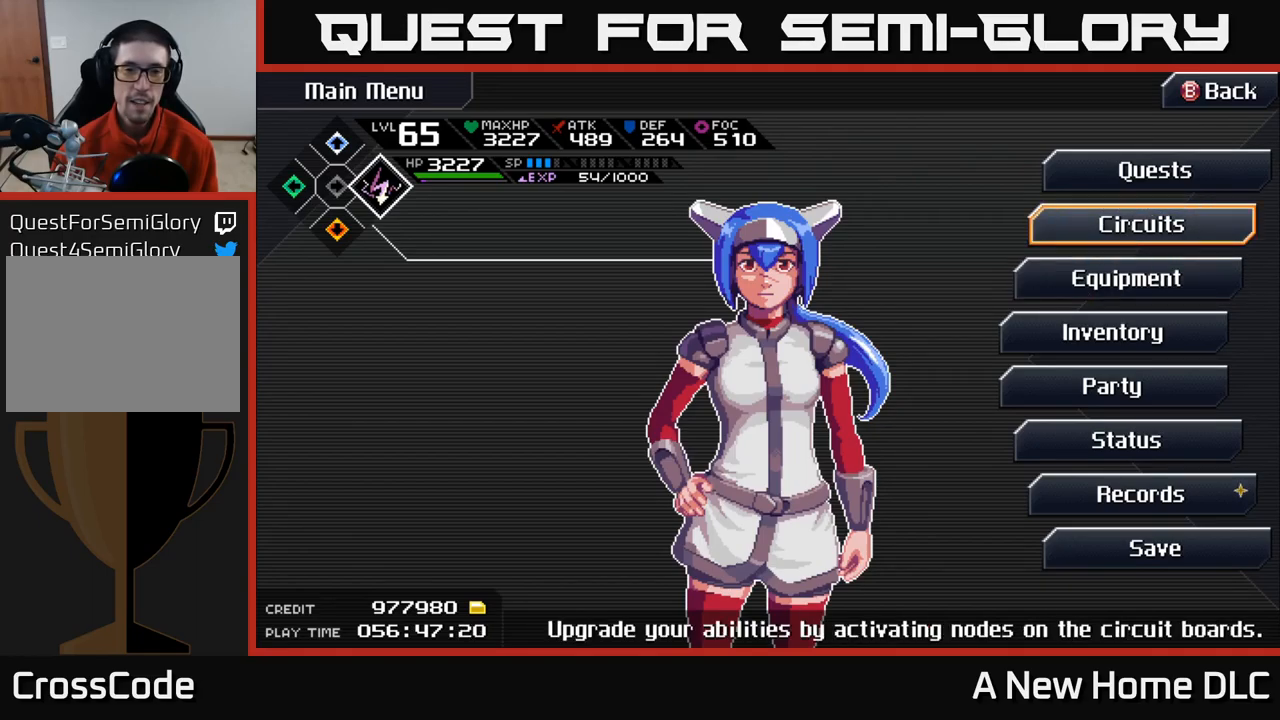
{"buttons": [], "left_stick": "up", "right_stick": "center", "events": [[50, "left_stick", "center"], [233, "left_stick", "down"], [450, "left_stick", "up"]]}
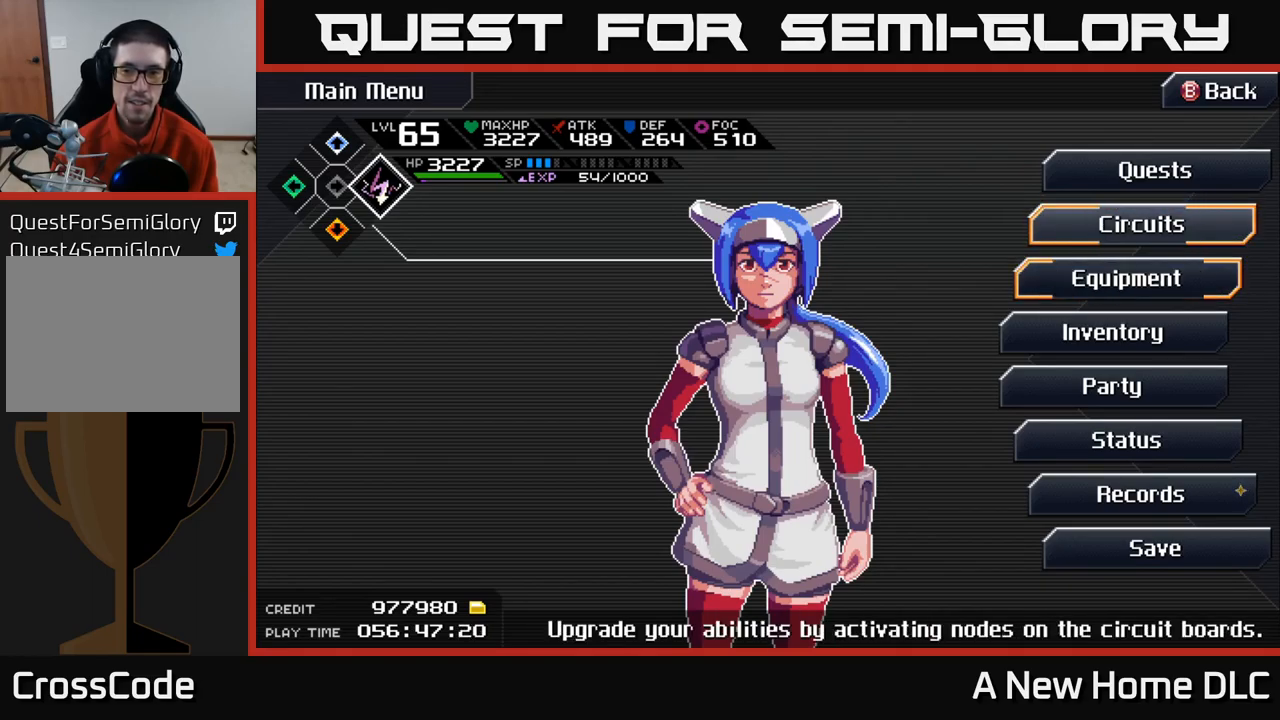
{"buttons": [], "left_stick": "up", "right_stick": "center", "events": [[133, "left_stick", "center"], [300, "left_stick", "up"]]}
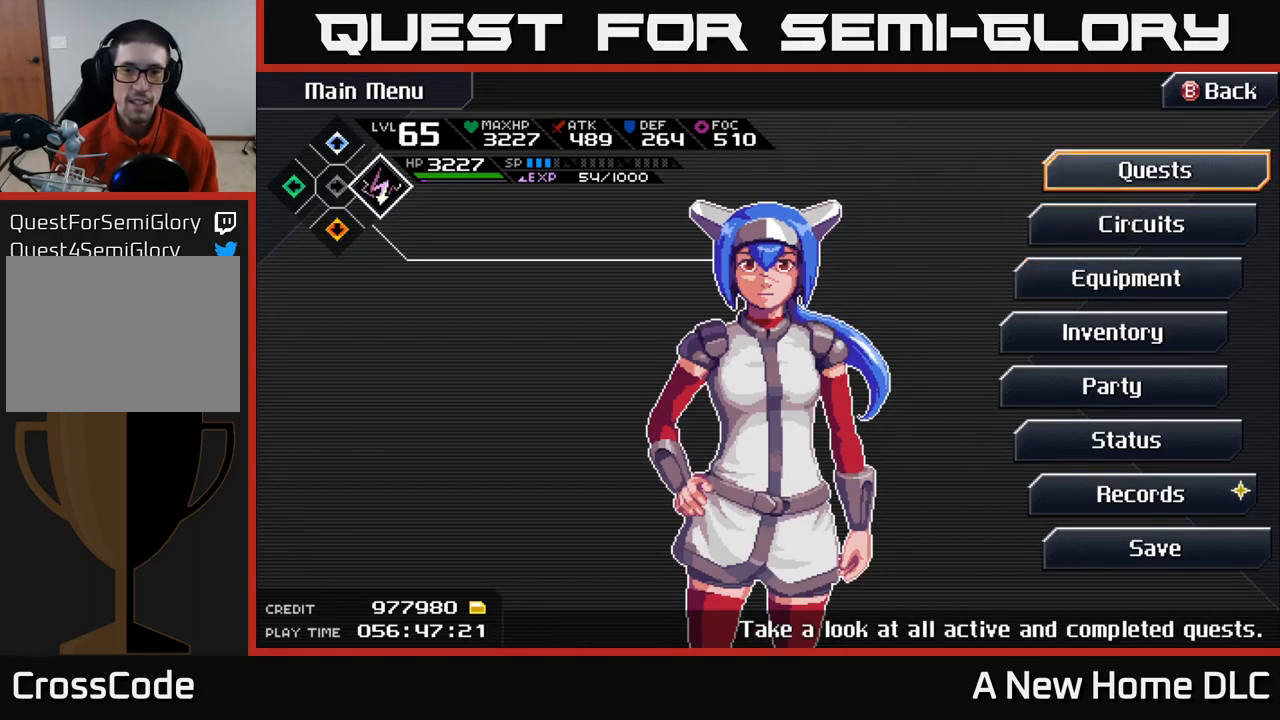
{"buttons": [], "left_stick": "center", "right_stick": "center", "events": [[17, "left_stick", "center"]]}